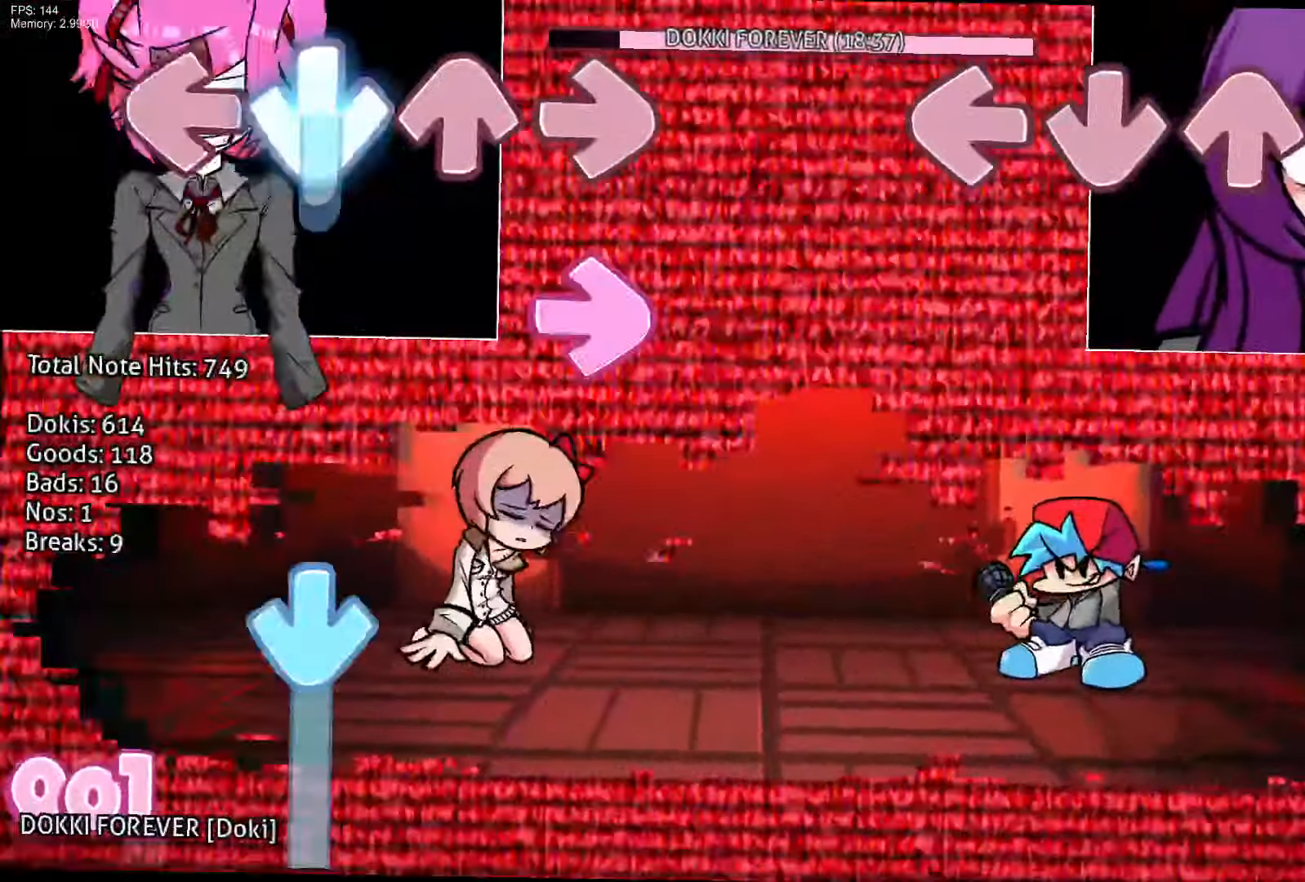
Gameplay with a controller (PlayStation layout); each line is a JSON object with the inputs held at the frame after it. "events" lists button and stick changes between this image and that frame as [ms after this image, input, new state], when the widget could be followed in between. Not read: left_stick right_stick.
{"buttons": [], "events": [[100, "CROSS", "up"], [150, "CROSS", "down"], [217, "CROSS", "up"]]}
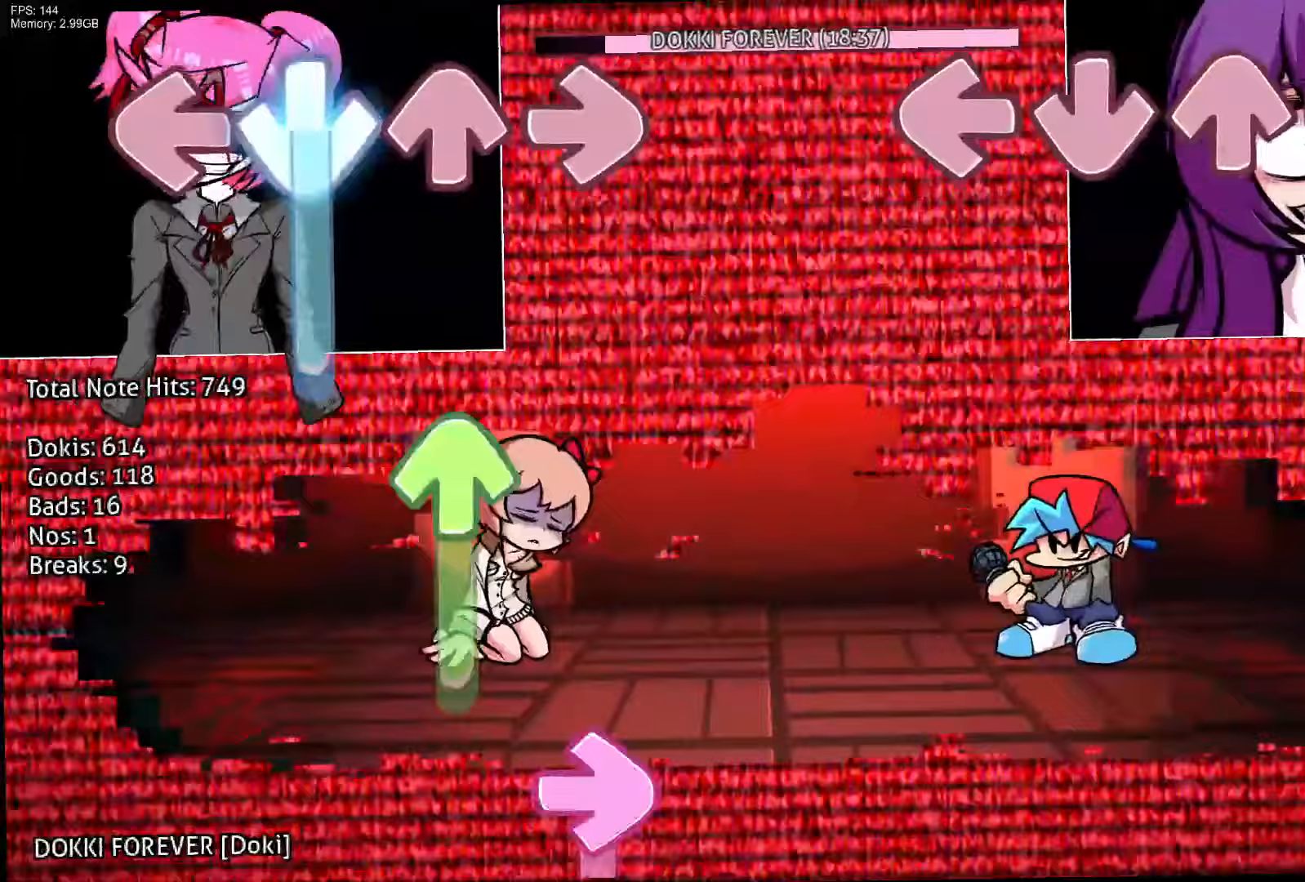
{"buttons": [], "events": []}
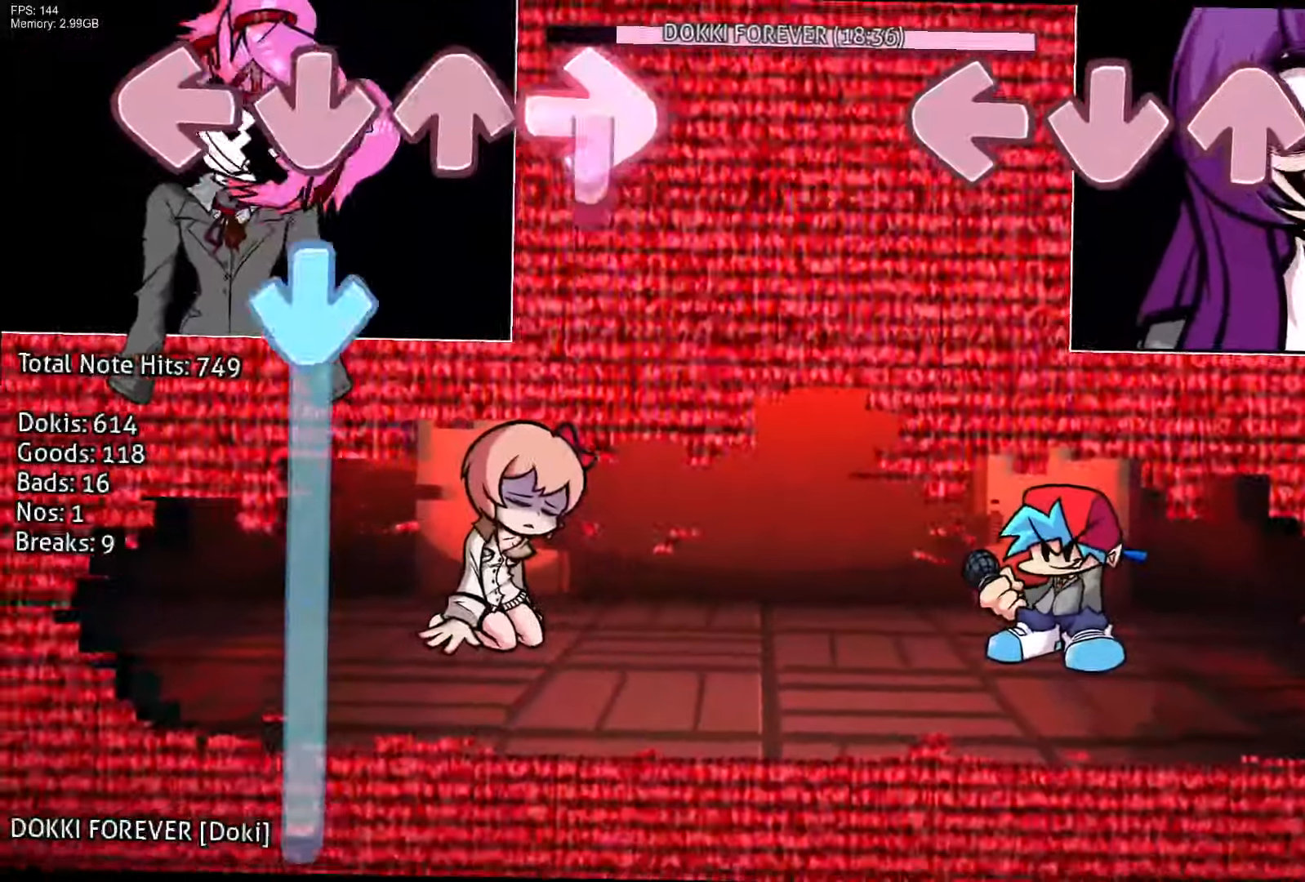
{"buttons": [], "events": []}
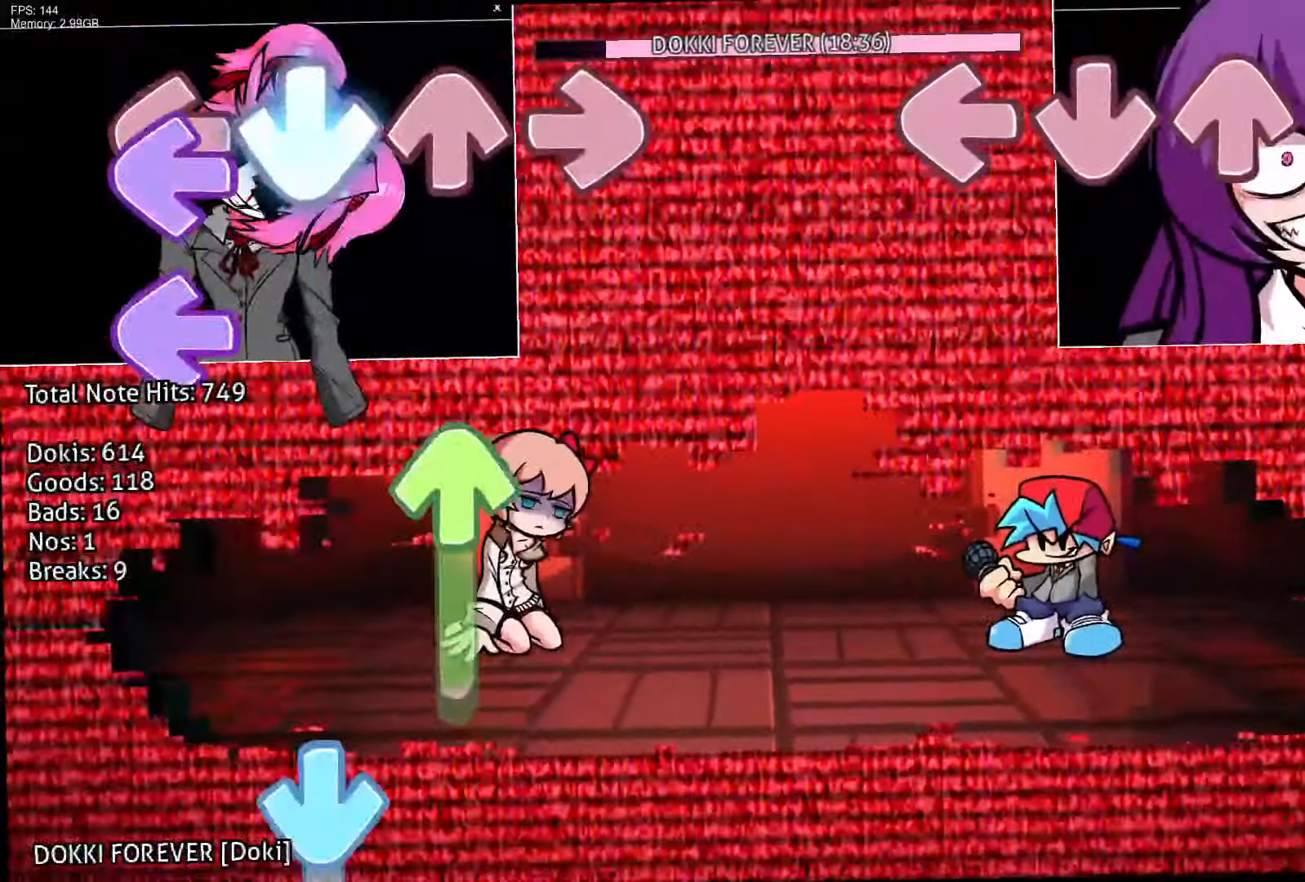
{"buttons": [], "events": []}
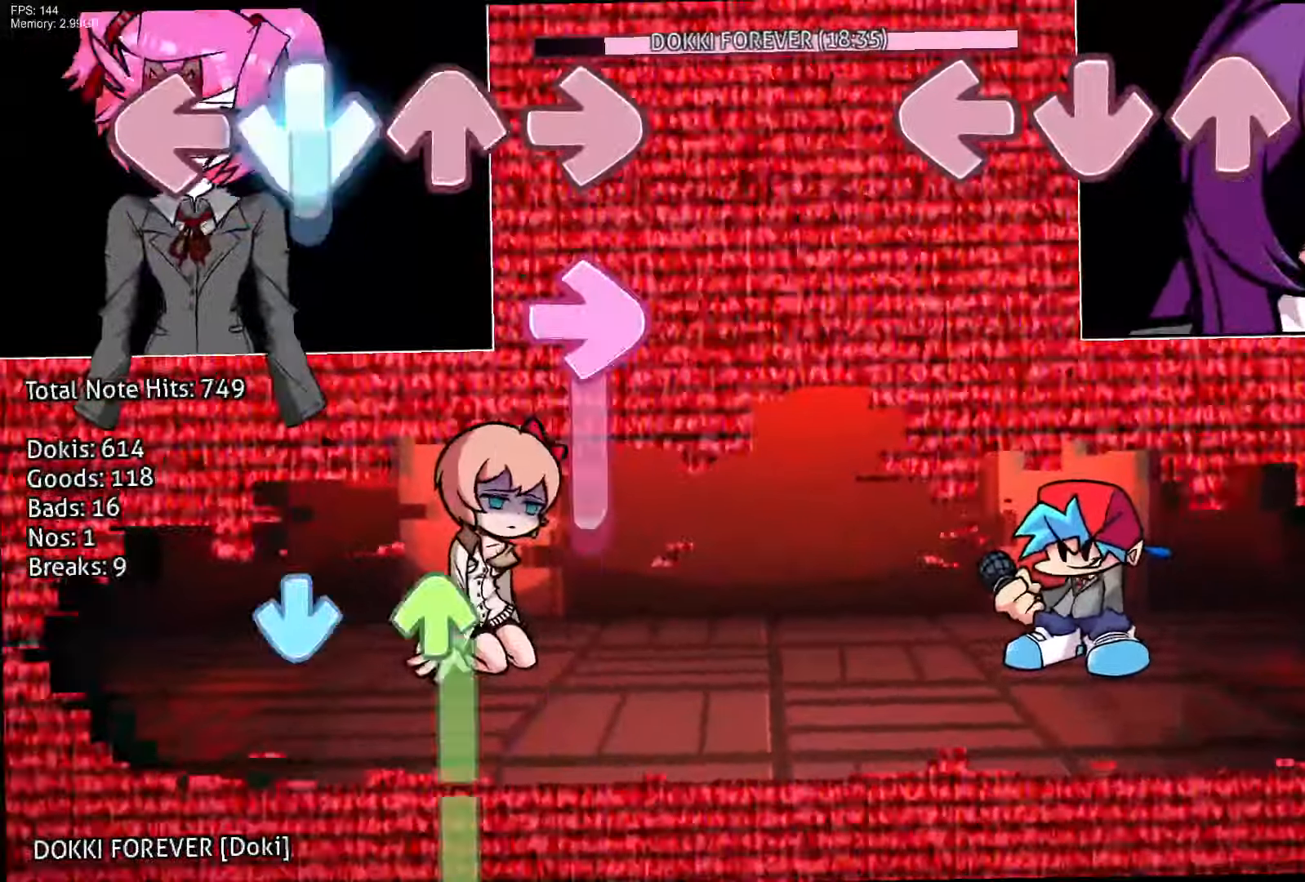
{"buttons": [], "events": []}
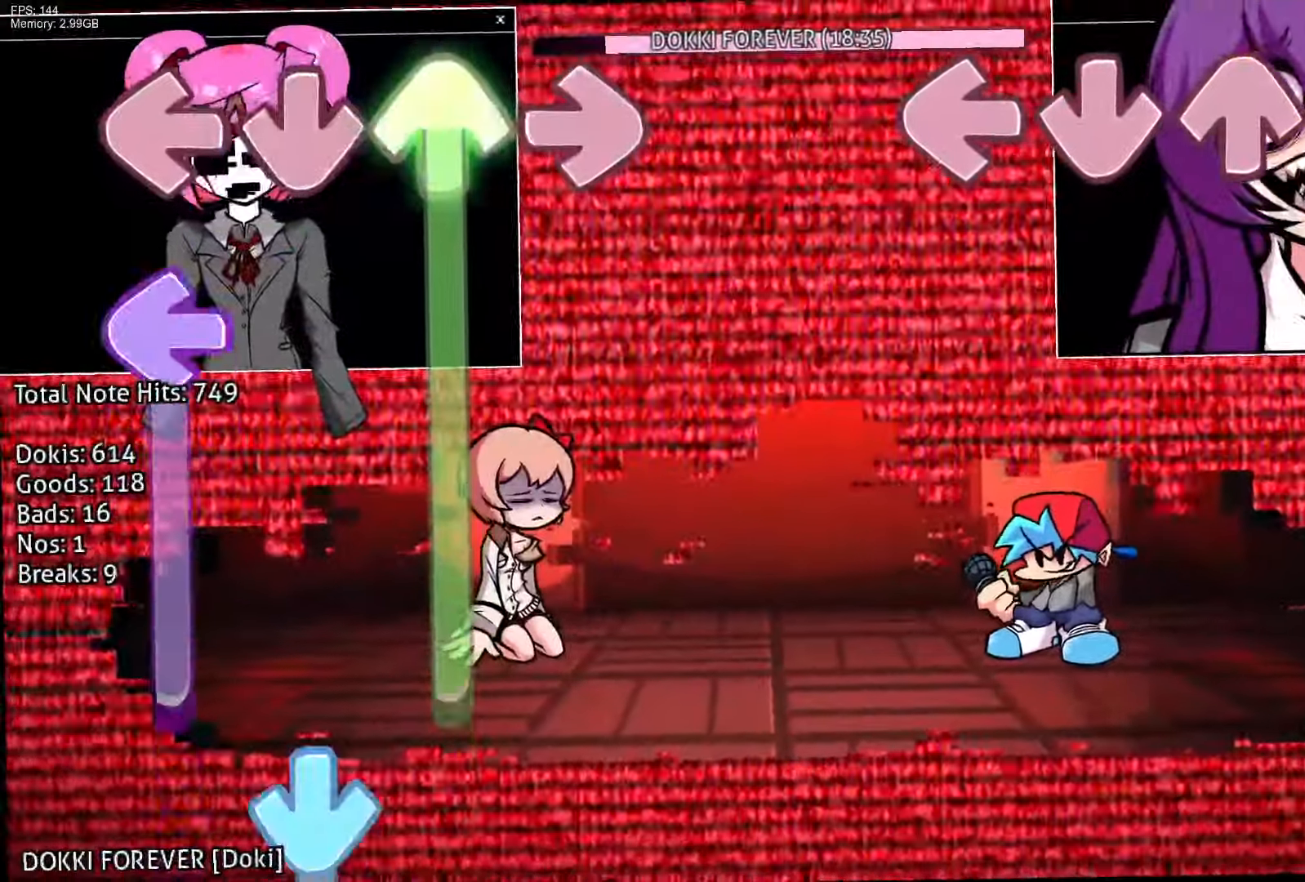
{"buttons": [], "events": []}
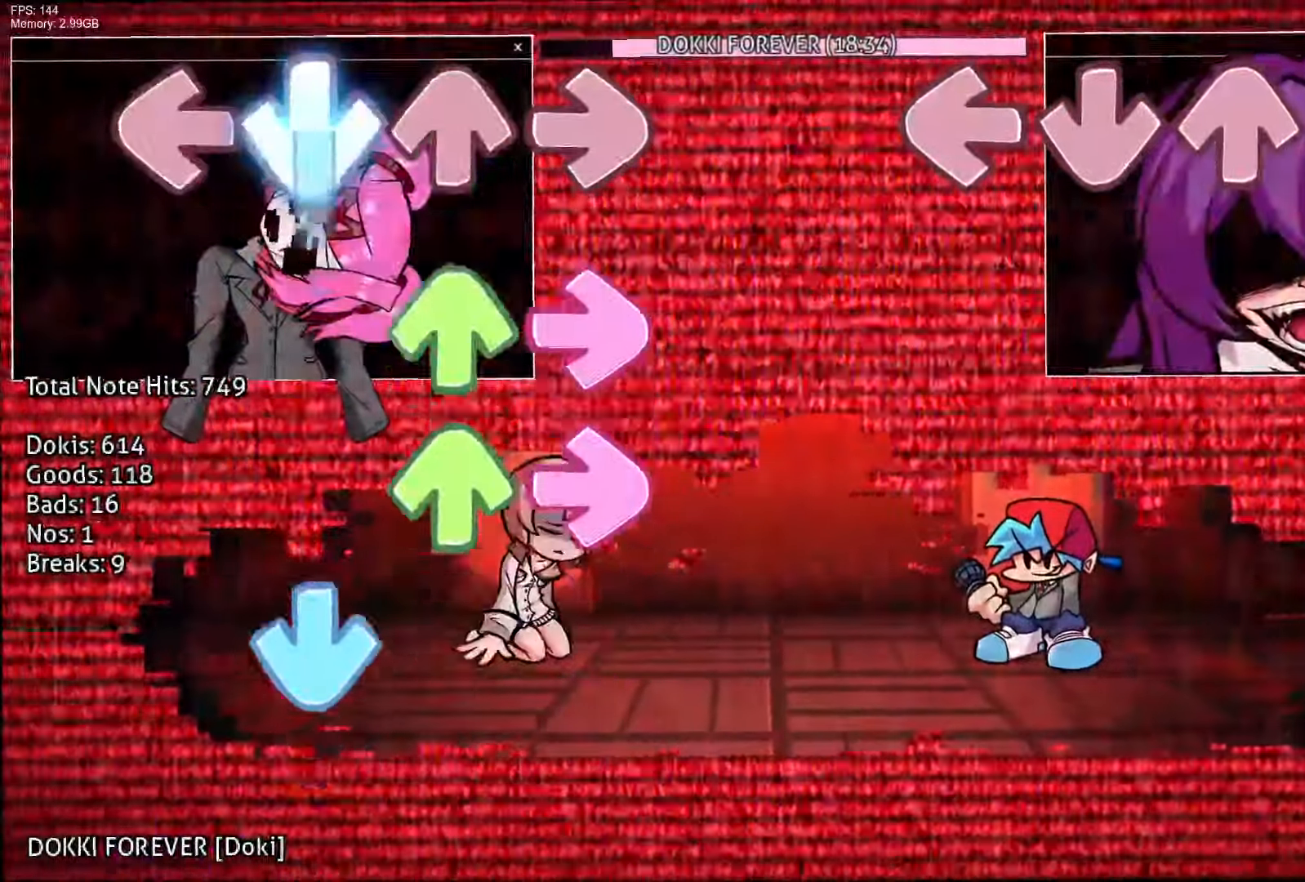
{"buttons": [], "events": []}
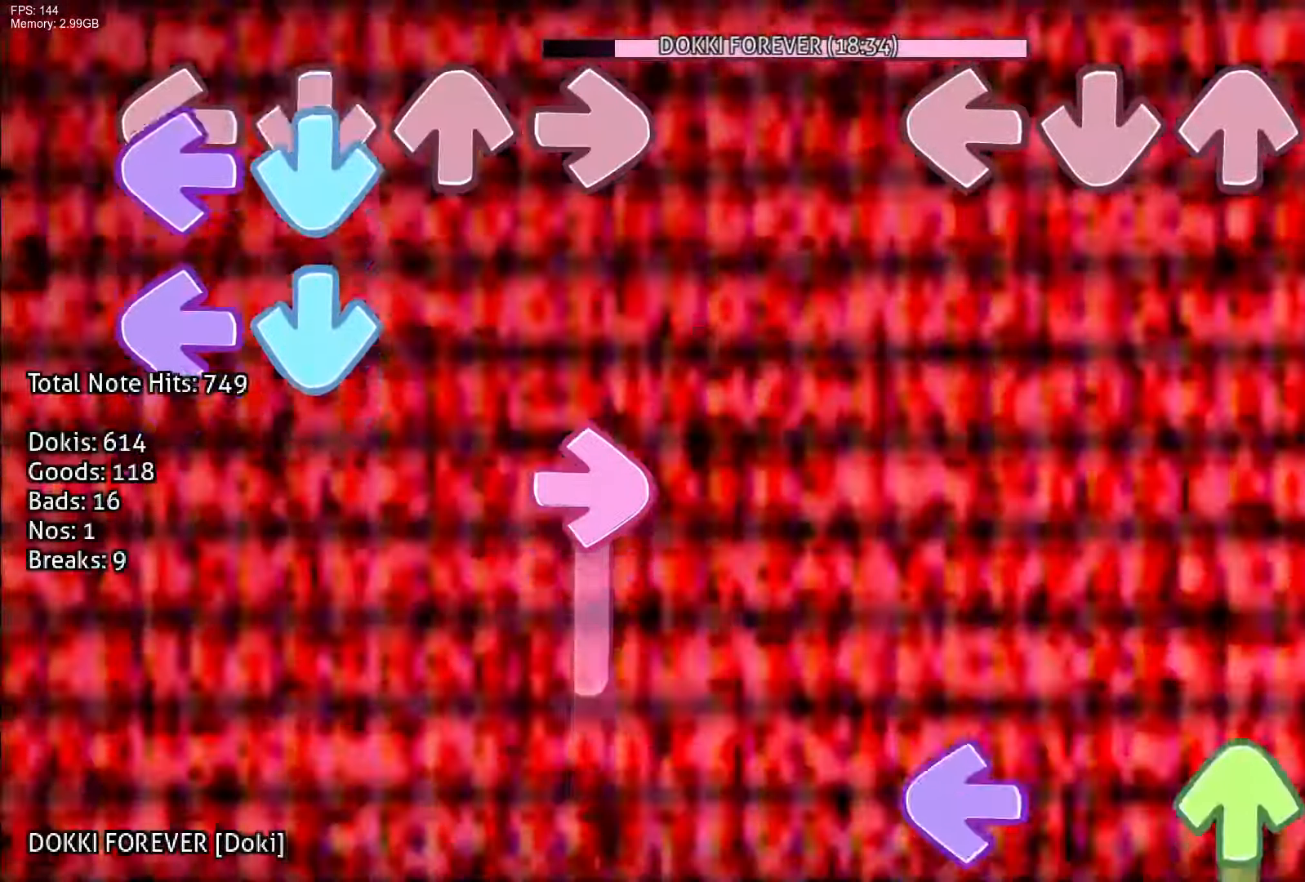
{"buttons": ["L1", "DPAD_UP"], "events": [[400, "DPAD_UP", "down"], [417, "L1", "down"]]}
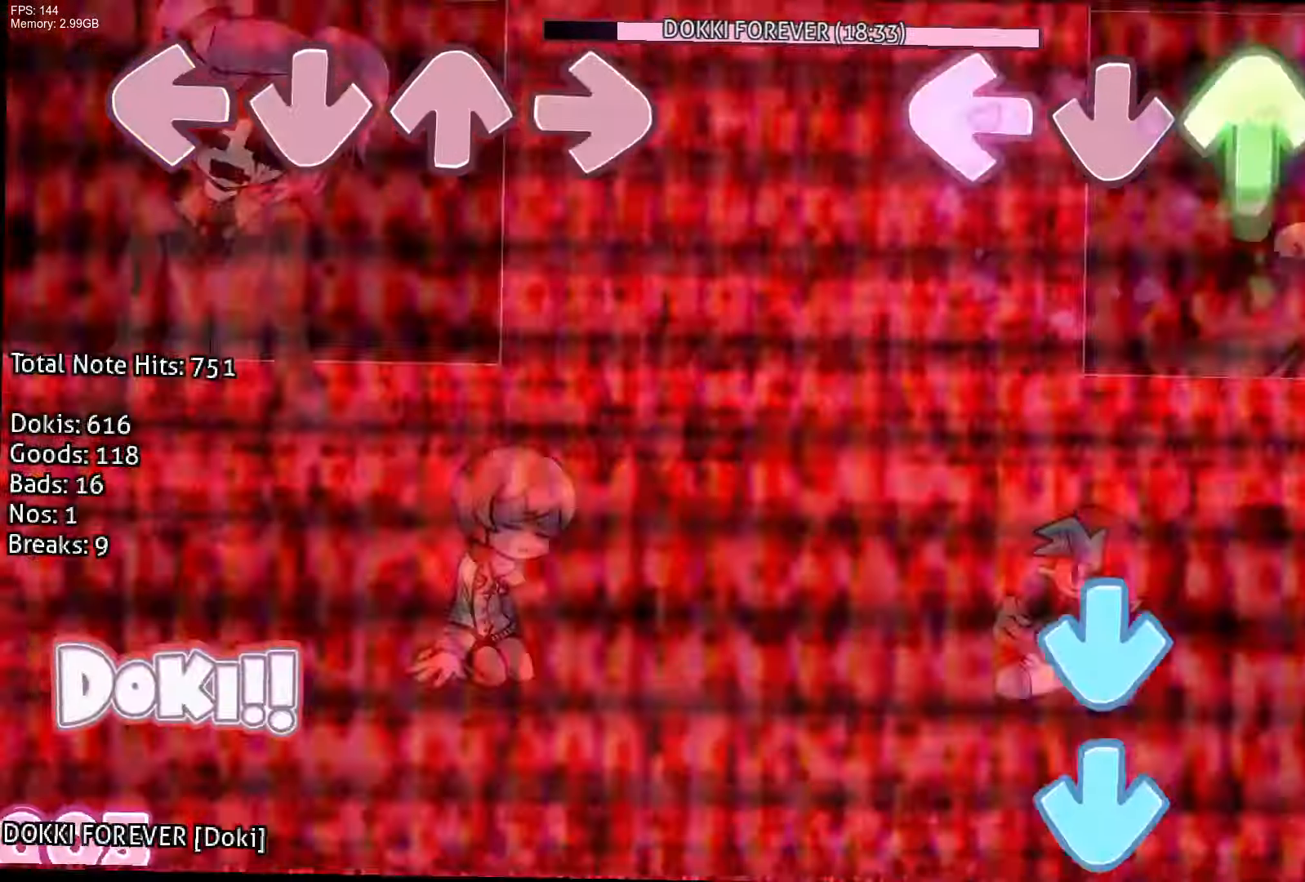
{"buttons": ["CROSS"], "events": [[133, "R1", "down"], [183, "L1", "up"], [217, "DPAD_UP", "up"], [317, "CROSS", "down"], [317, "R1", "up"], [417, "CROSS", "up"], [467, "CROSS", "down"]]}
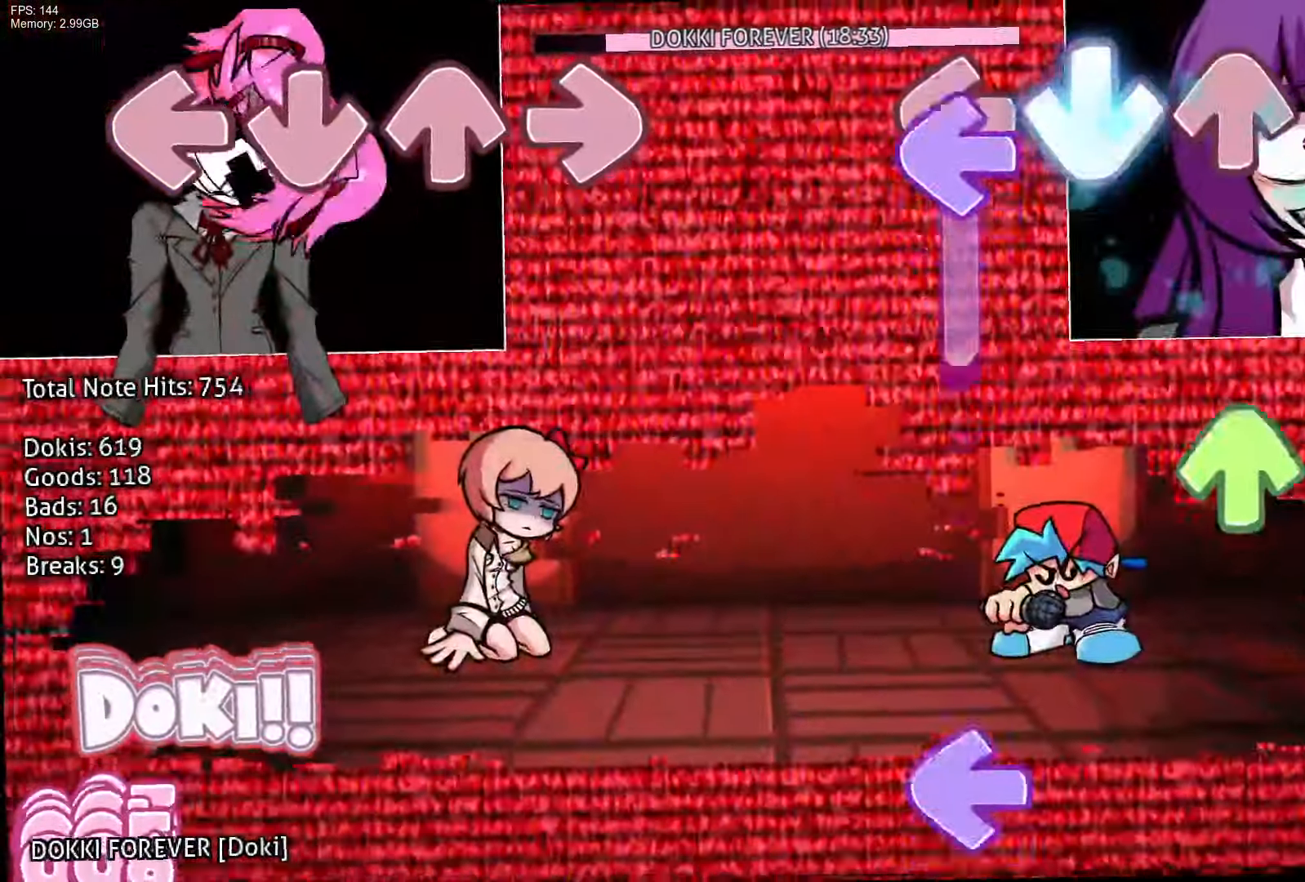
{"buttons": ["CROSS", "L1"], "events": [[33, "L1", "down"], [233, "CROSS", "up"], [233, "DPAD_UP", "down"], [233, "R1", "down"], [250, "L1", "up"], [417, "R1", "up"], [433, "DPAD_UP", "up"], [467, "L1", "down"], [500, "CROSS", "down"]]}
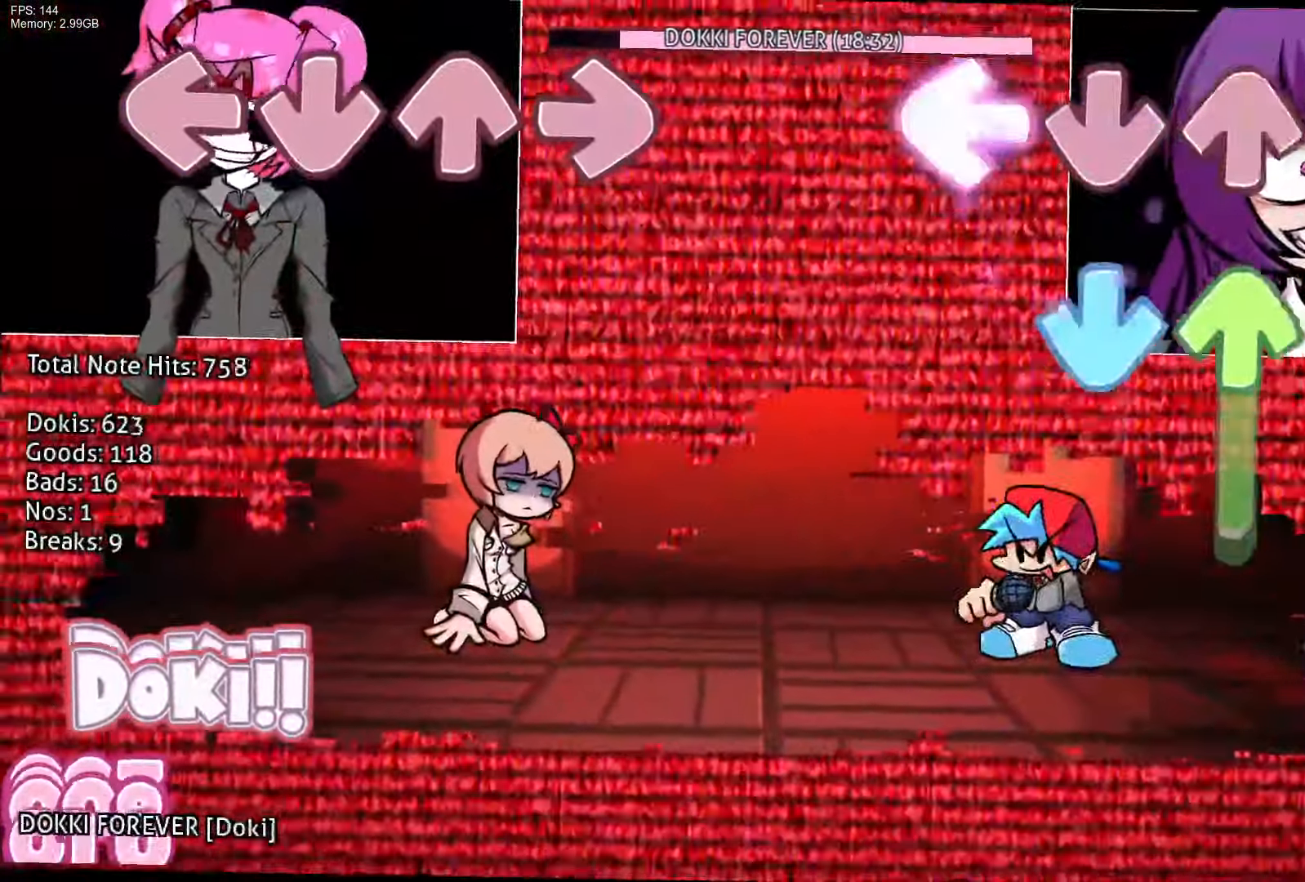
{"buttons": ["R1", "DPAD_UP"], "events": [[100, "DPAD_UP", "down"], [250, "L1", "up"], [267, "DPAD_UP", "up"], [283, "CROSS", "up"], [317, "R1", "down"], [483, "DPAD_UP", "down"]]}
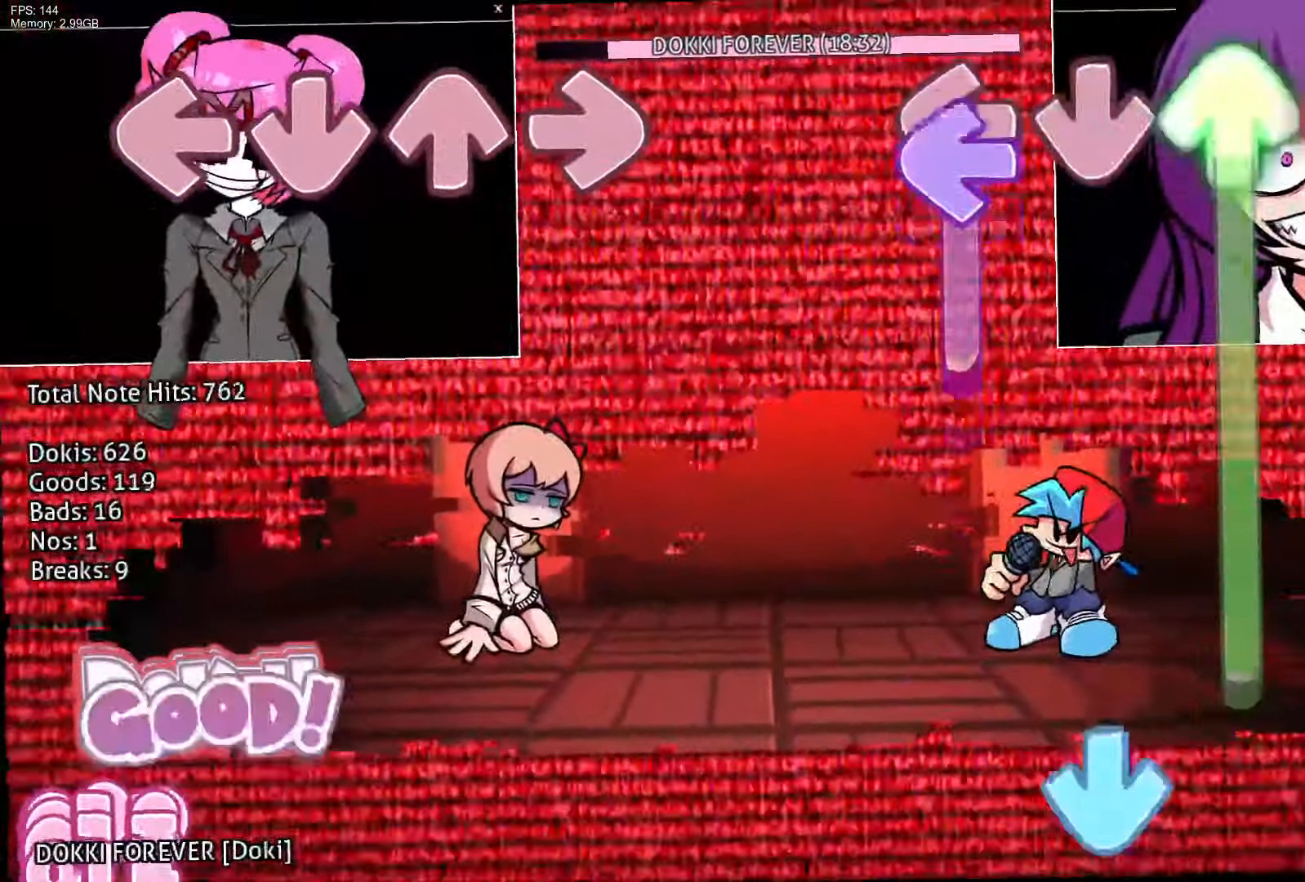
{"buttons": [], "events": [[17, "L1", "down"], [17, "R1", "up"], [383, "CROSS", "down"], [433, "L1", "up"], [450, "DPAD_UP", "up"], [467, "CROSS", "up"]]}
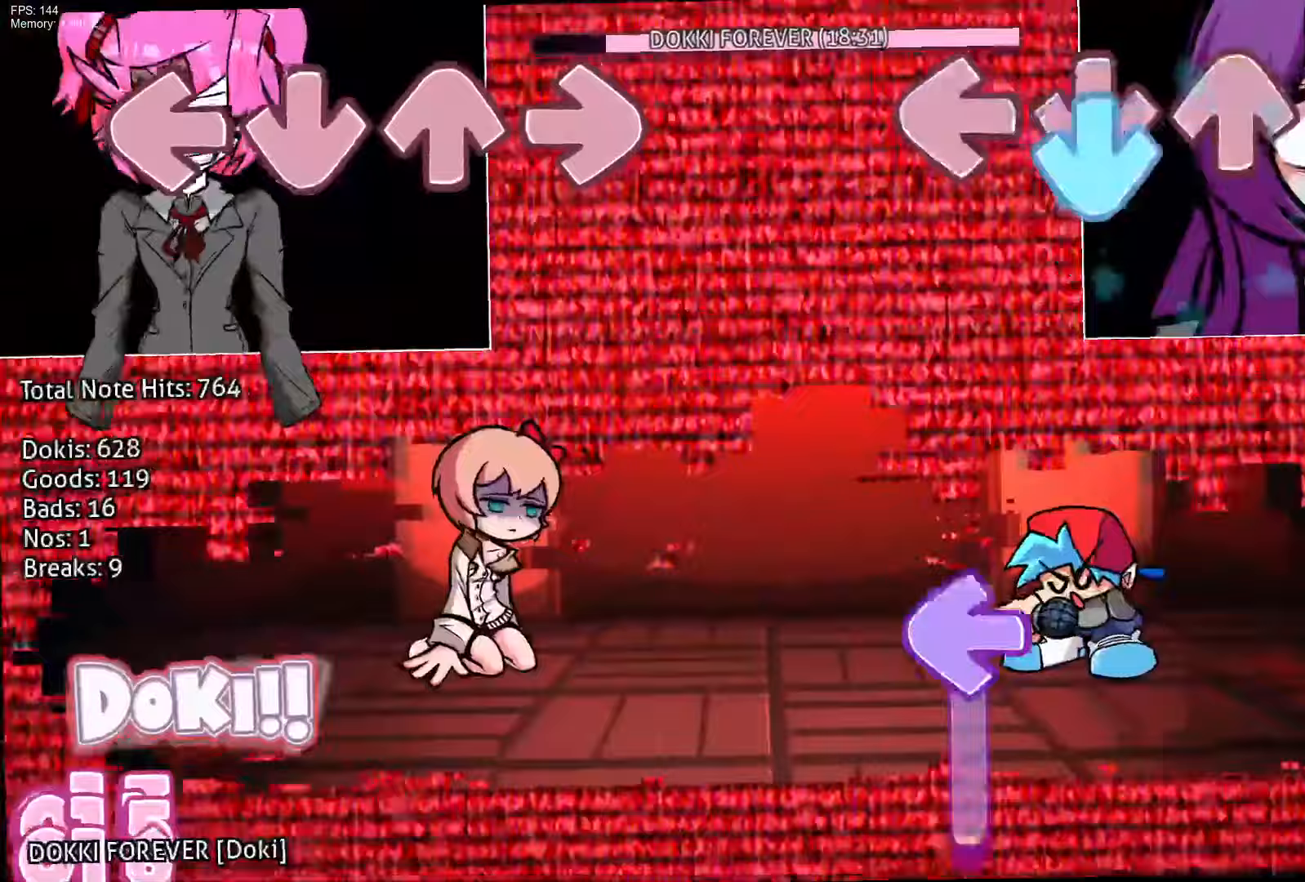
{"buttons": ["L1"], "events": [[33, "CROSS", "down"], [117, "R1", "down"], [150, "CROSS", "up"], [300, "R1", "up"], [350, "L1", "down"]]}
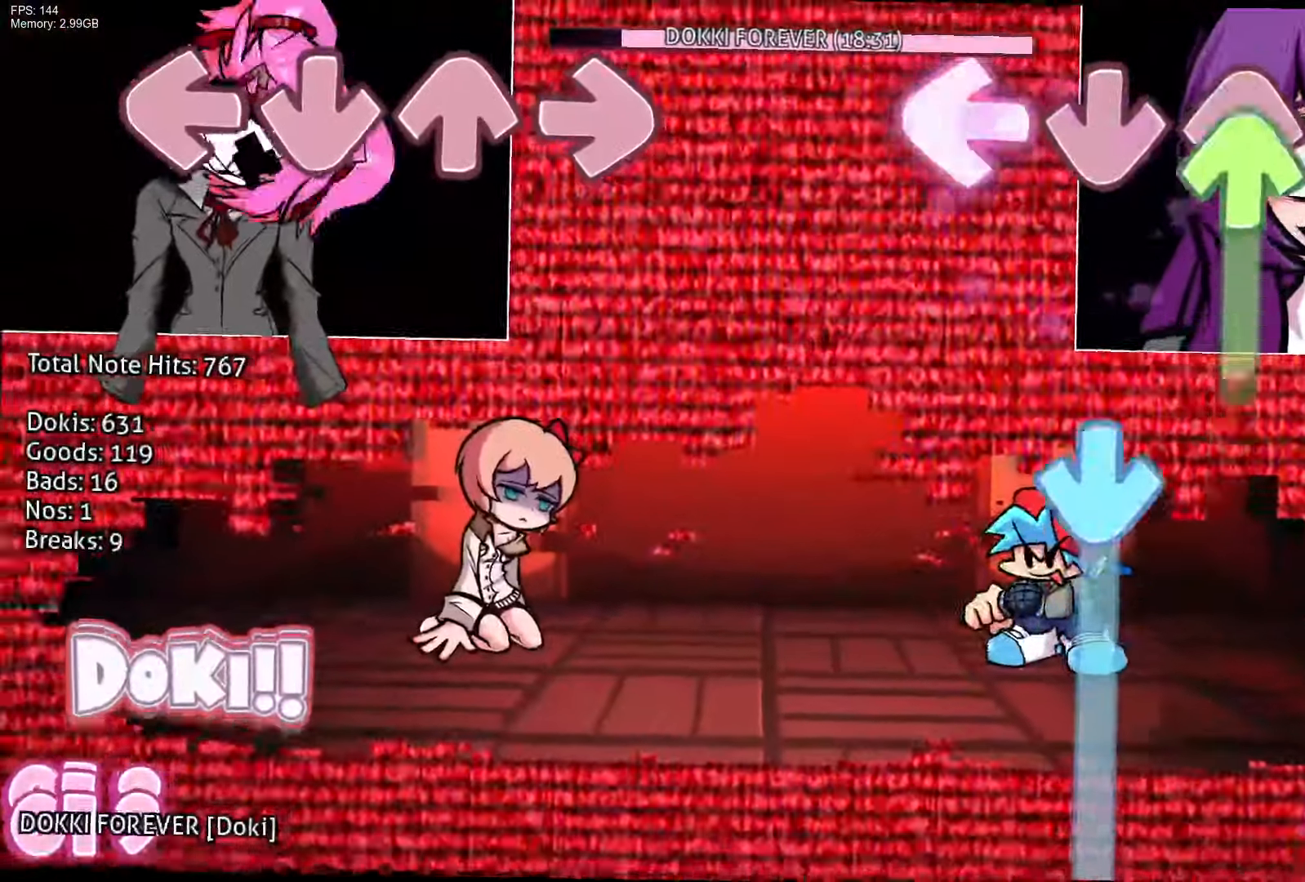
{"buttons": ["CROSS", "R1"], "events": [[33, "DPAD_UP", "down"], [83, "L1", "up"], [200, "CROSS", "down"], [217, "DPAD_UP", "up"], [417, "R1", "down"]]}
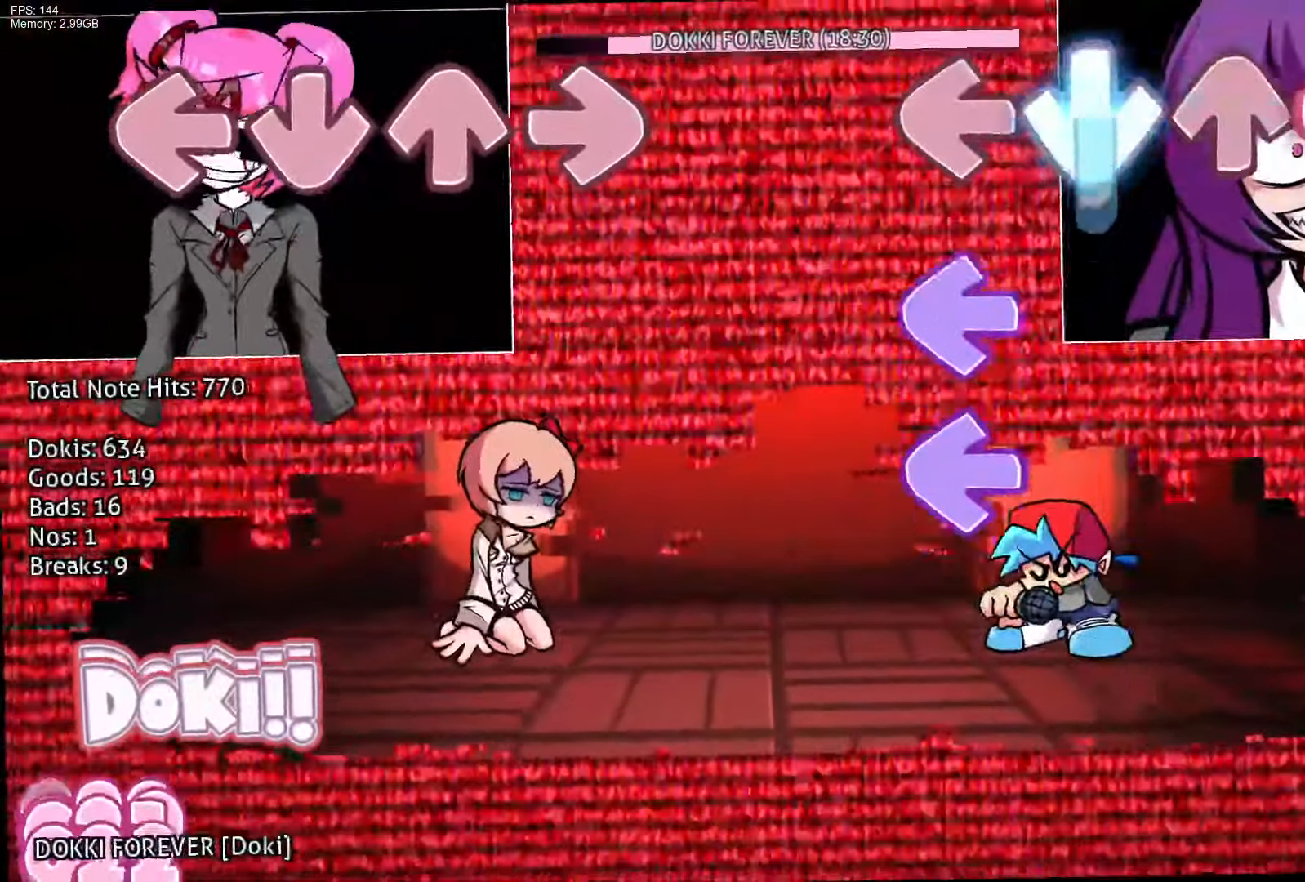
{"buttons": ["R1"], "events": [[17, "CROSS", "up"], [150, "L1", "down"], [183, "R1", "up"], [250, "L1", "up"], [317, "L1", "down"], [333, "R1", "down"], [433, "L1", "up"]]}
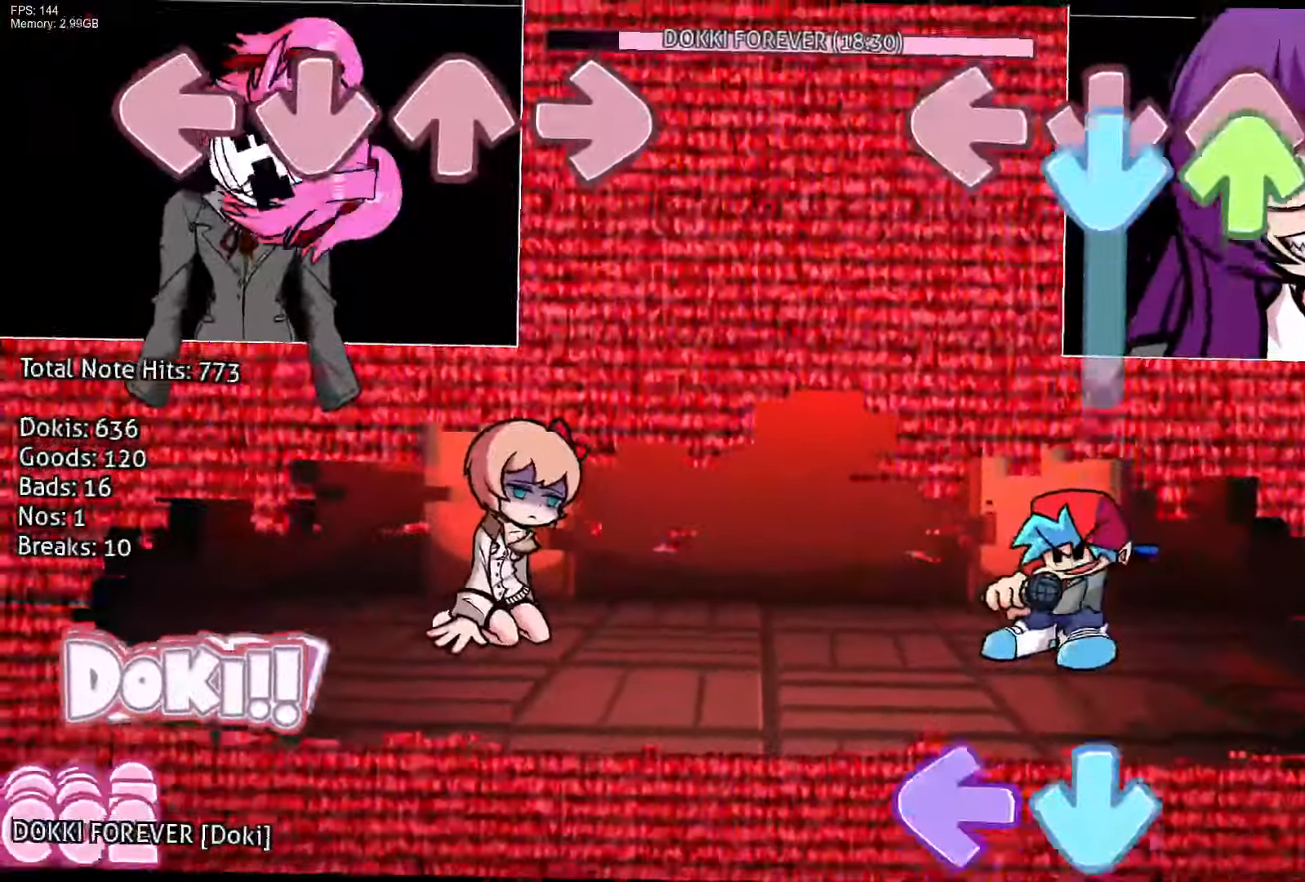
{"buttons": ["L1"], "events": [[17, "CROSS", "down"], [17, "DPAD_UP", "down"], [17, "R1", "up"], [167, "CROSS", "up"], [183, "DPAD_UP", "up"], [217, "R1", "down"], [383, "R1", "up"], [400, "CROSS", "down"], [433, "L1", "down"], [500, "CROSS", "up"]]}
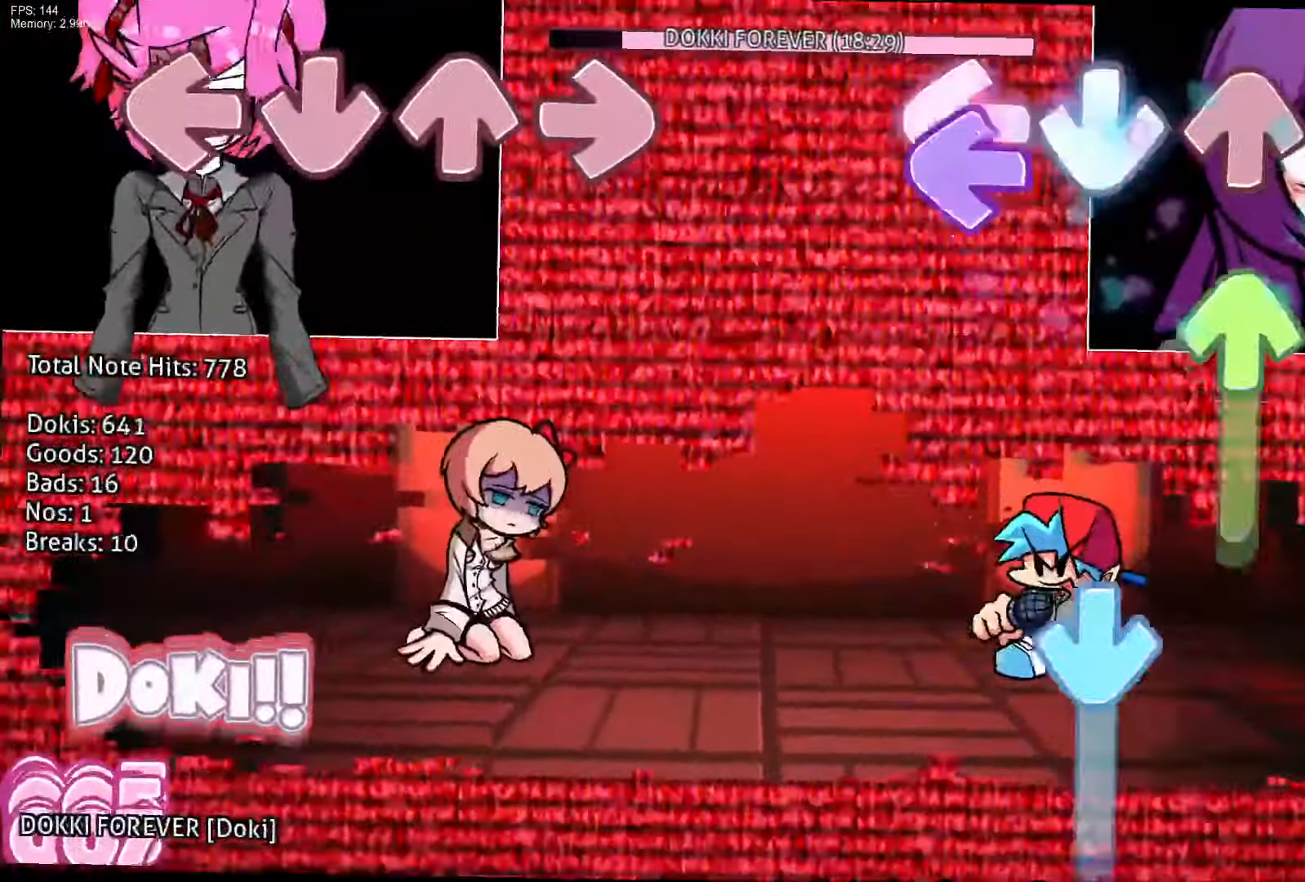
{"buttons": ["CROSS", "R1"], "events": [[33, "L1", "up"], [67, "CROSS", "down"], [100, "L1", "down"], [150, "CROSS", "up"], [167, "DPAD_UP", "down"], [200, "L1", "up"], [300, "CROSS", "down"], [367, "DPAD_UP", "up"], [500, "R1", "down"]]}
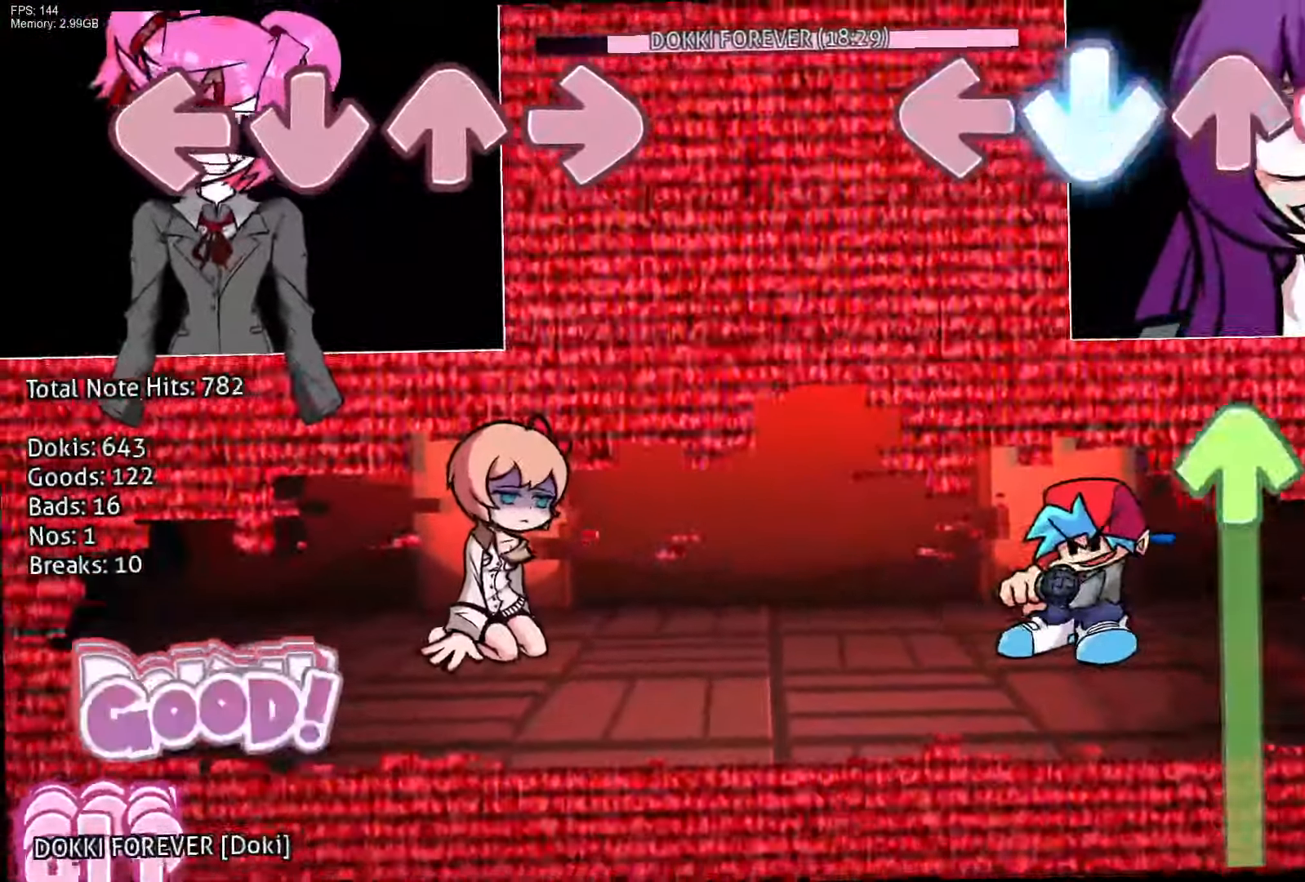
{"buttons": ["DPAD_UP"], "events": [[17, "CROSS", "up"], [200, "R1", "up"], [217, "DPAD_UP", "down"]]}
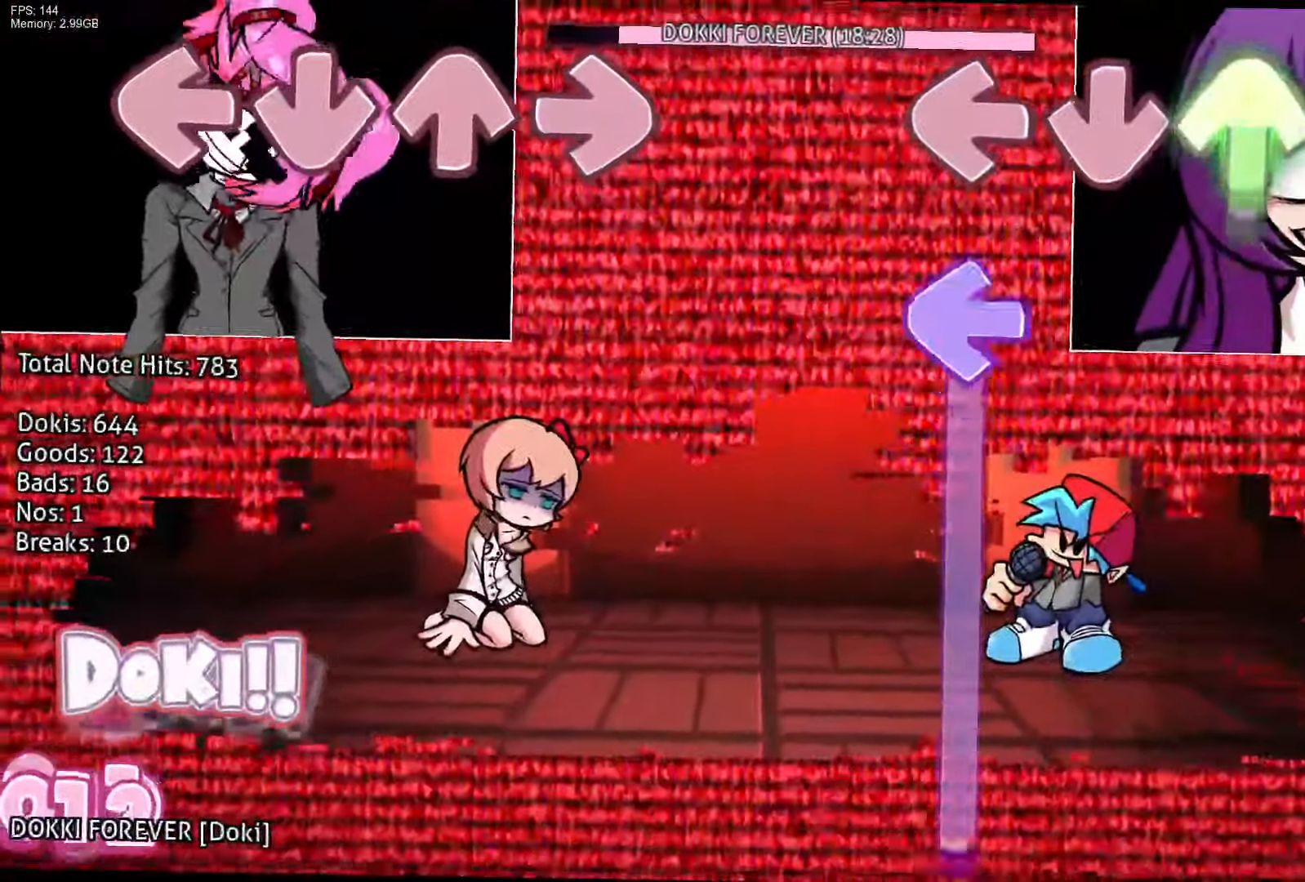
{"buttons": ["L1"], "events": [[150, "L1", "down"], [200, "DPAD_UP", "up"]]}
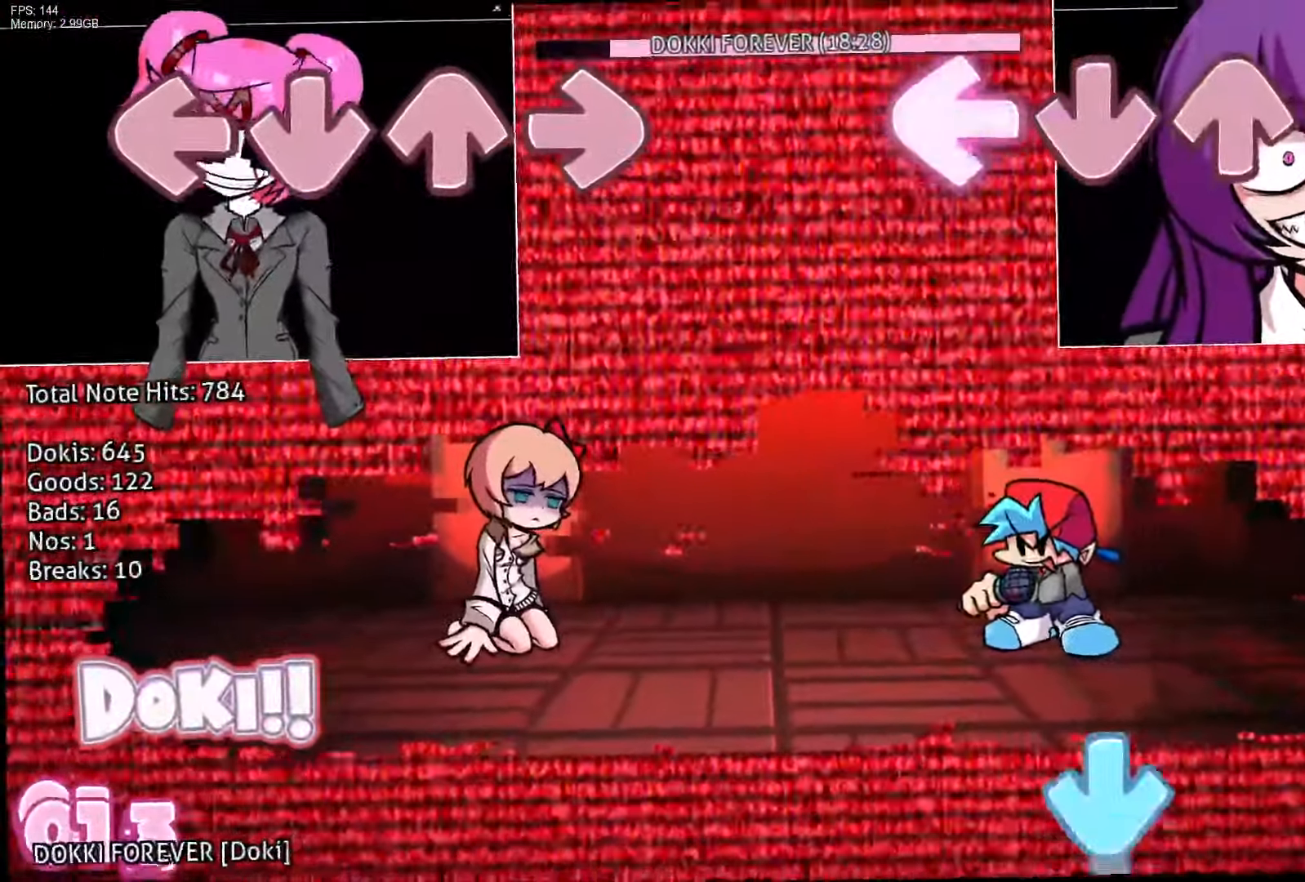
{"buttons": ["CROSS"], "events": [[50, "R1", "down"], [150, "L1", "up"], [383, "CROSS", "down"], [467, "R1", "up"]]}
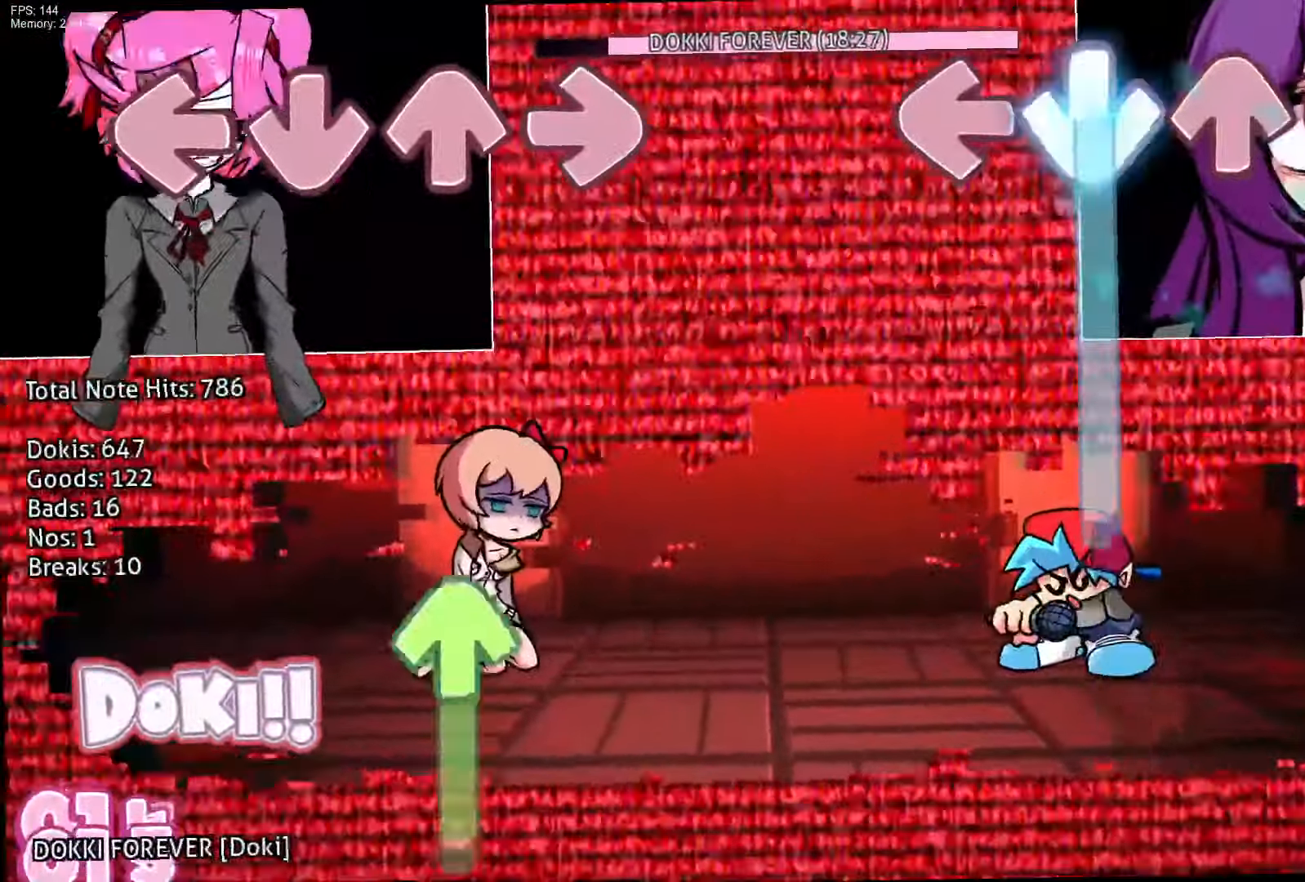
{"buttons": ["CROSS"], "events": []}
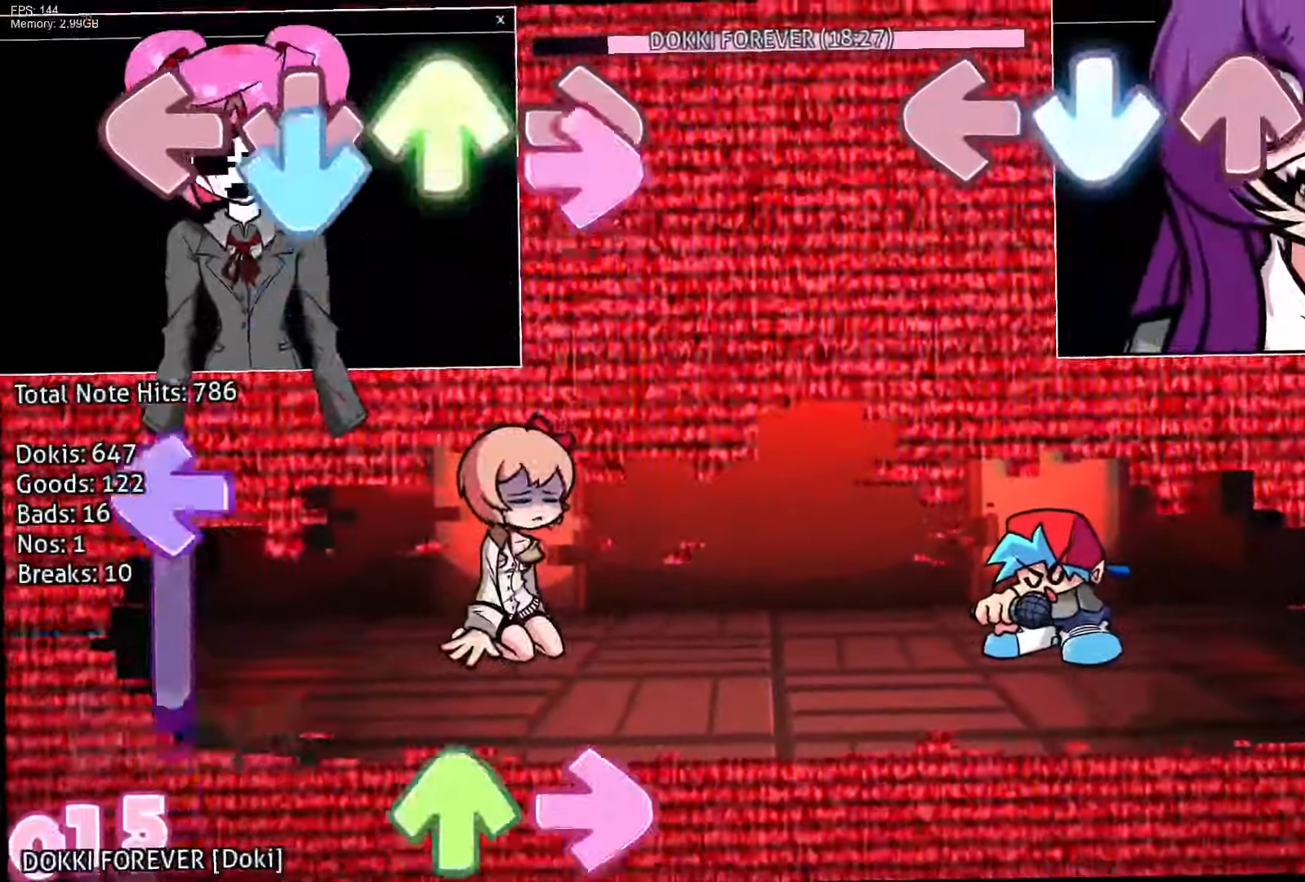
{"buttons": [], "events": [[33, "CROSS", "up"]]}